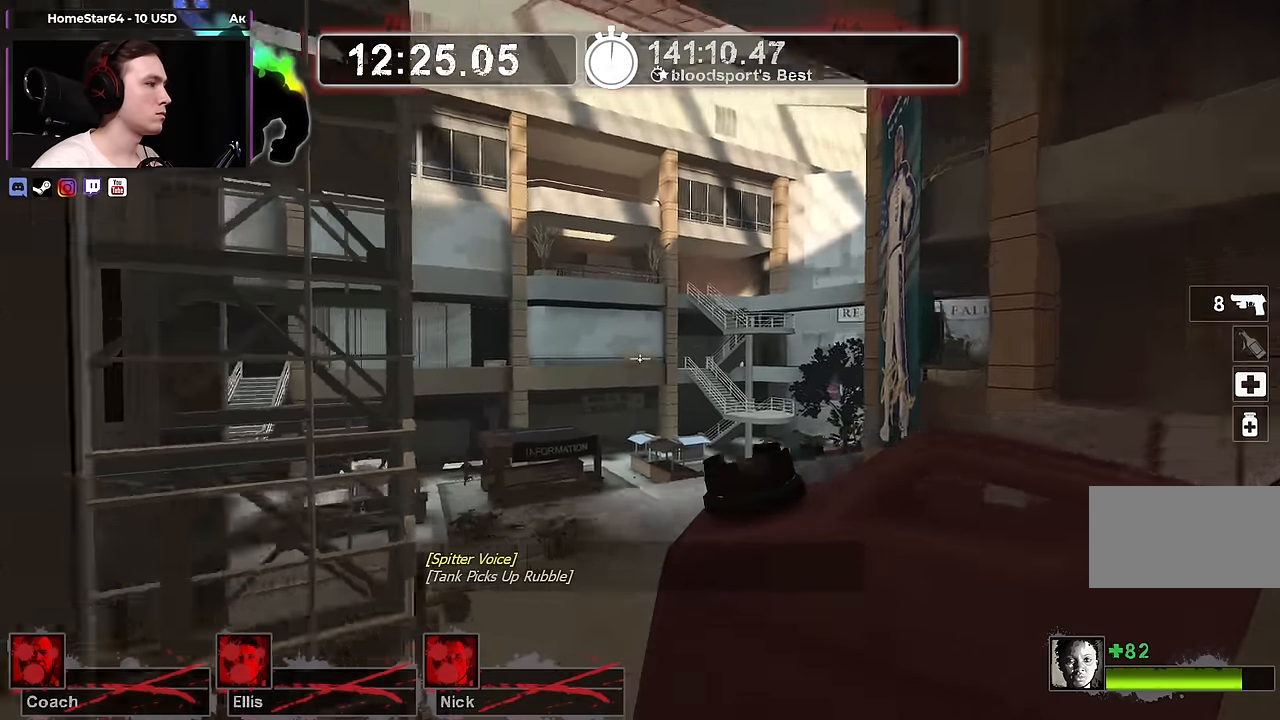
Gameplay with keyboard and mouse; each line is a JSON object with the keys and mouse buttons held at the frame after it. "events" lists presses ("down") and releases ("up") of "1", "2", "3", "4", "a", "alt", "ctrl", "d", "e", "f", "q", "r", "s", "shift", "space", "tab", "w", "mouse_left", "mouse_wheel" and "mouse_right" between this image and that frame as [ms after this image, input, new state], when the widget could be followed in between. "mouse_left", "mouse_wheel", "mouse_right" = the "left", "wheel", "right" buttons of the "mouse" list. No other keys are recorded. "wheel" means that the mouse wheel is clicked or scrolled. Not read: mouse_move.
{"keys": ["w"], "mouse": [], "events": [[383, "w", "down"], [417, "d", "up"]]}
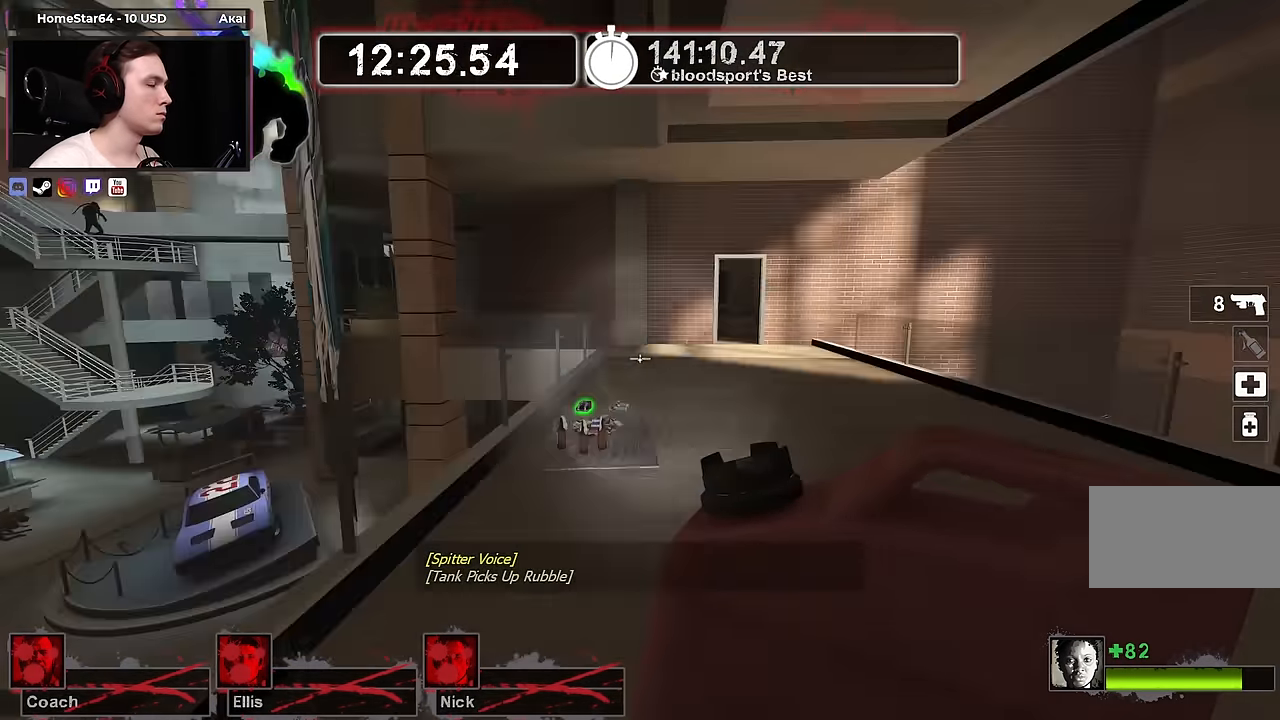
{"keys": ["w"], "mouse": [], "events": []}
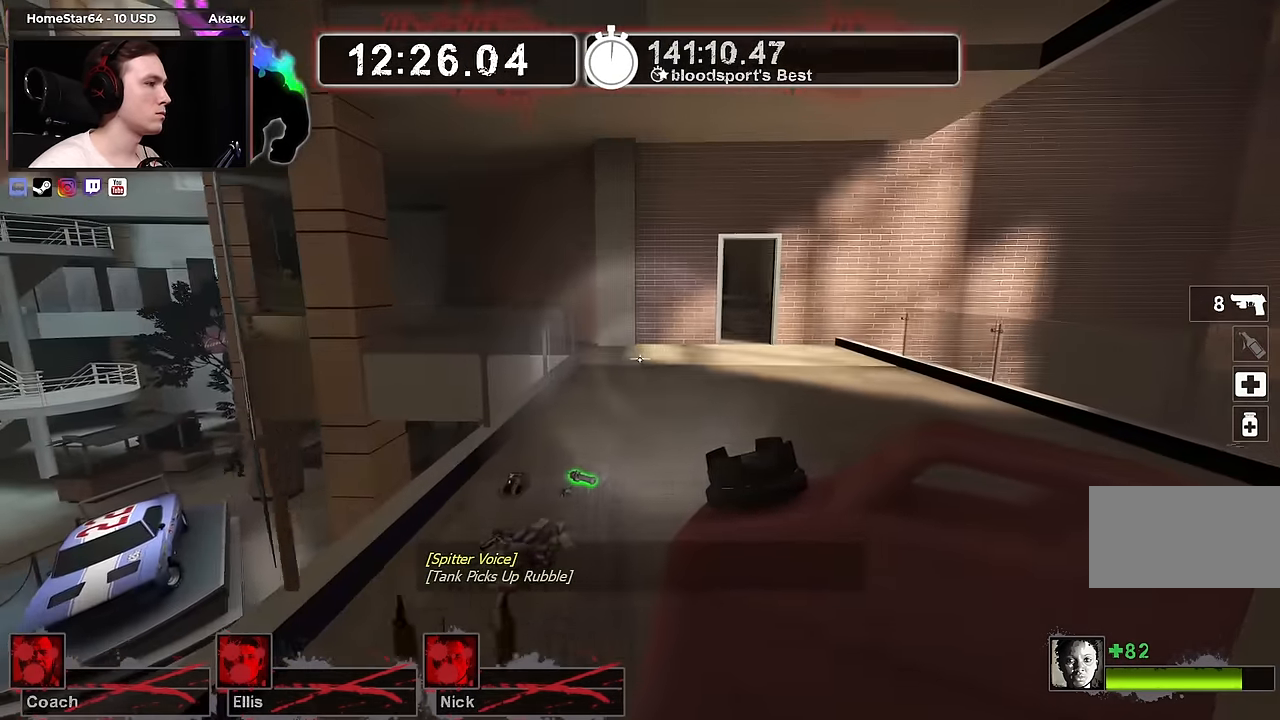
{"keys": ["d"], "mouse": [], "events": [[117, "d", "down"], [117, "w", "up"]]}
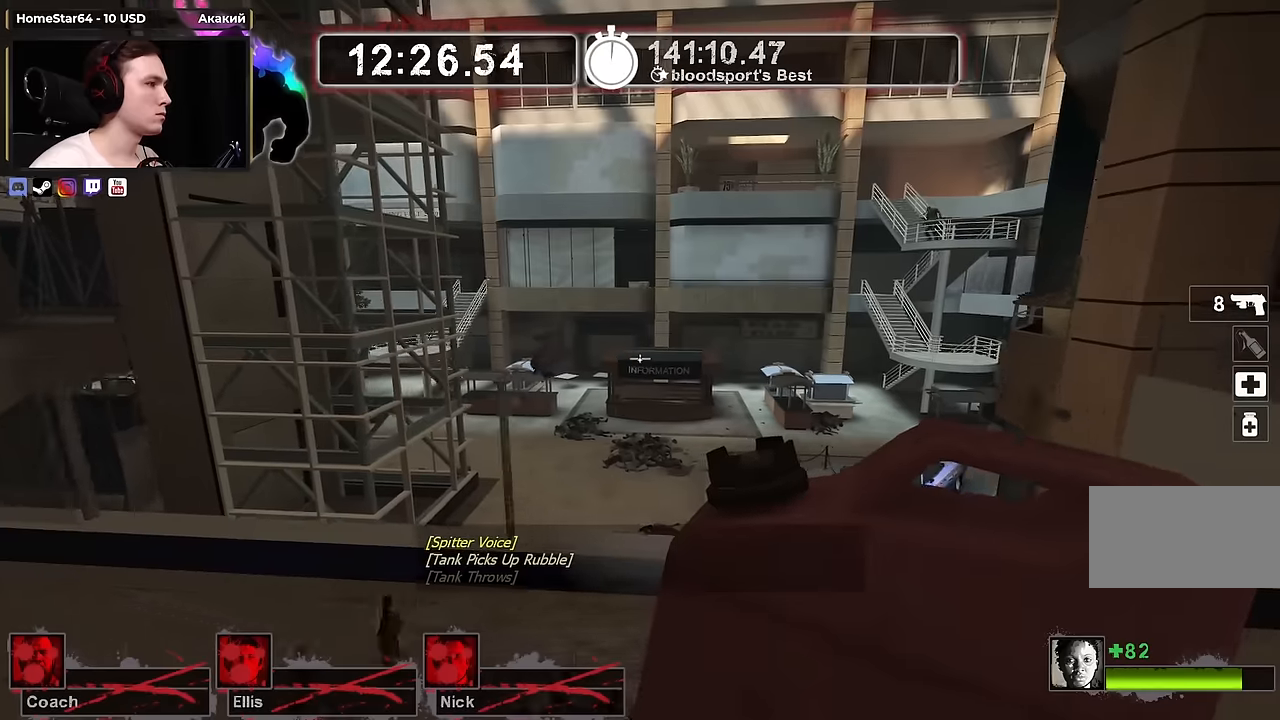
{"keys": ["d"], "mouse": [], "events": [[134, "s", "down"], [417, "s", "up"]]}
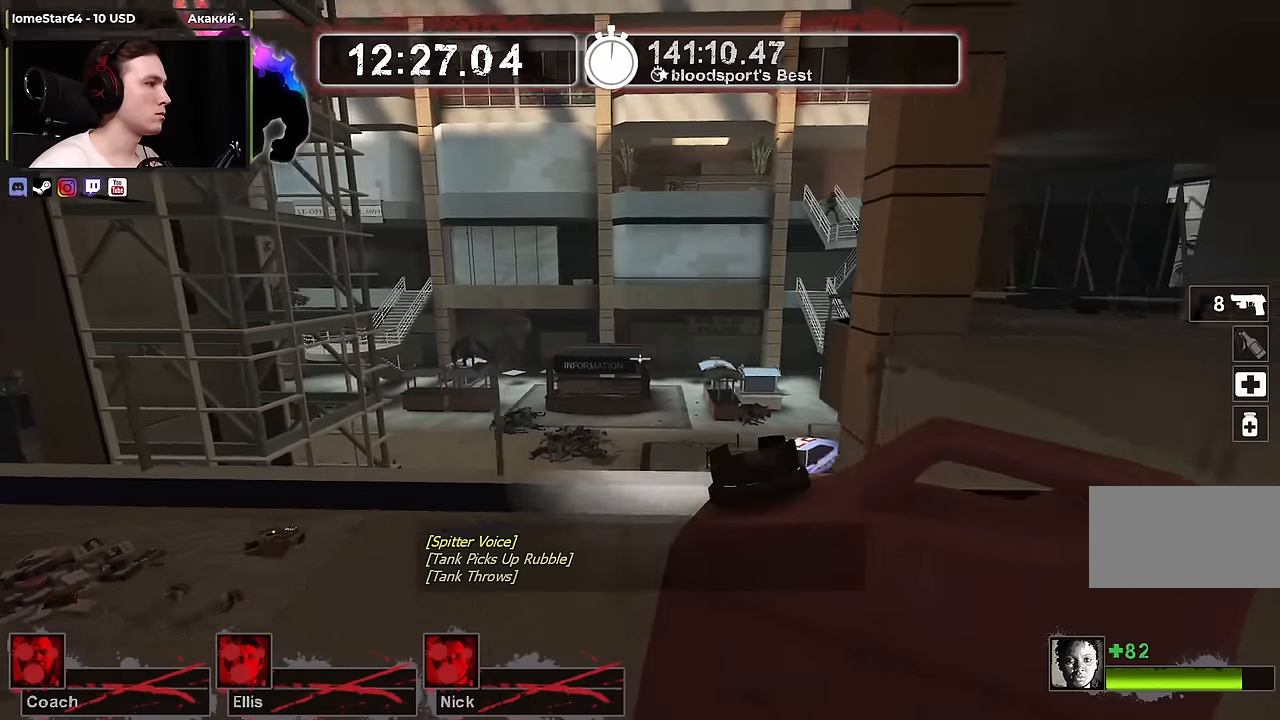
{"keys": ["d", "w"], "mouse": [], "events": [[50, "d", "up"], [50, "w", "down"], [384, "d", "down"]]}
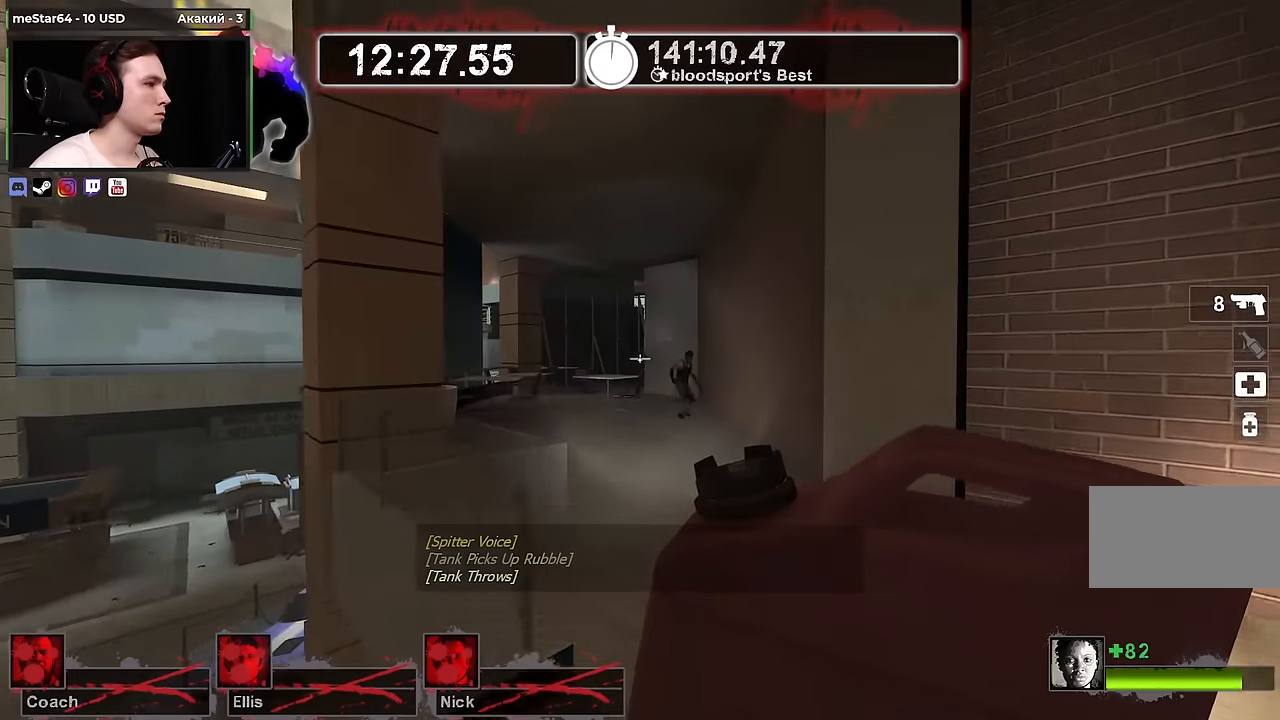
{"keys": ["a", "w"], "mouse": [], "events": [[17, "d", "up"], [500, "a", "down"]]}
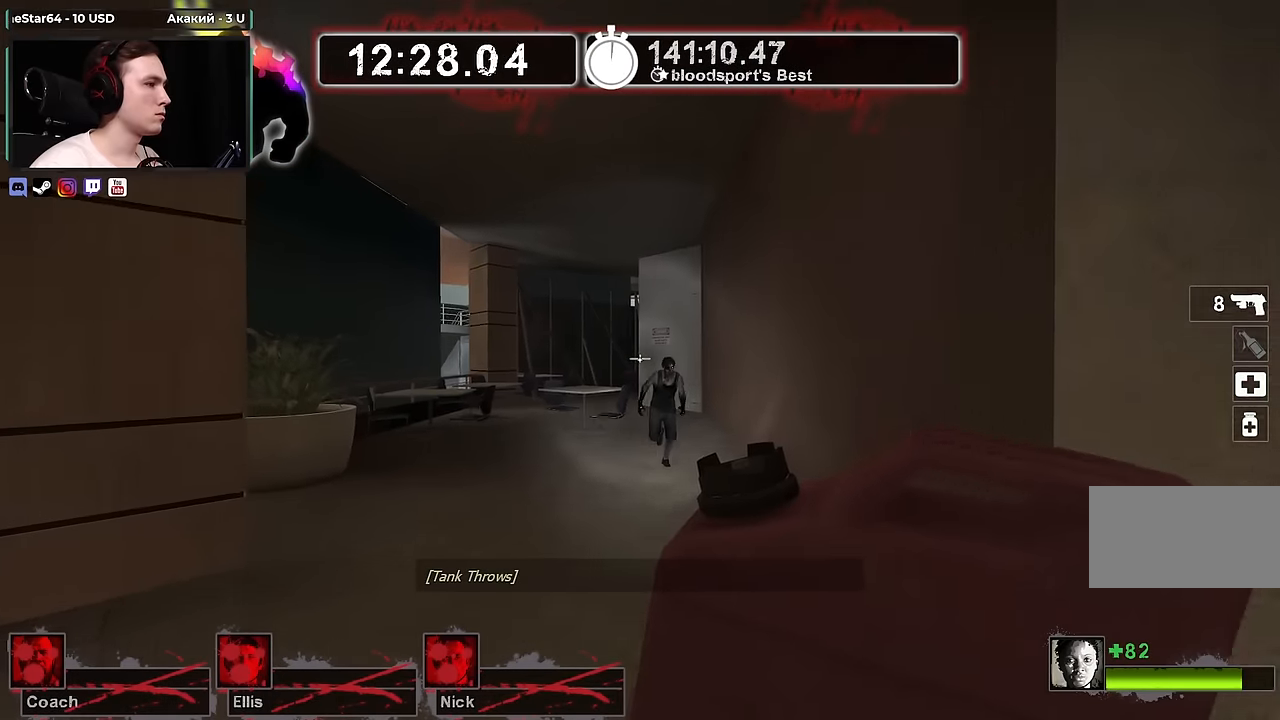
{"keys": ["a", "w"], "mouse": ["right"], "events": [[84, "a", "up"], [317, "a", "down"], [317, "mouse_right", "down"]]}
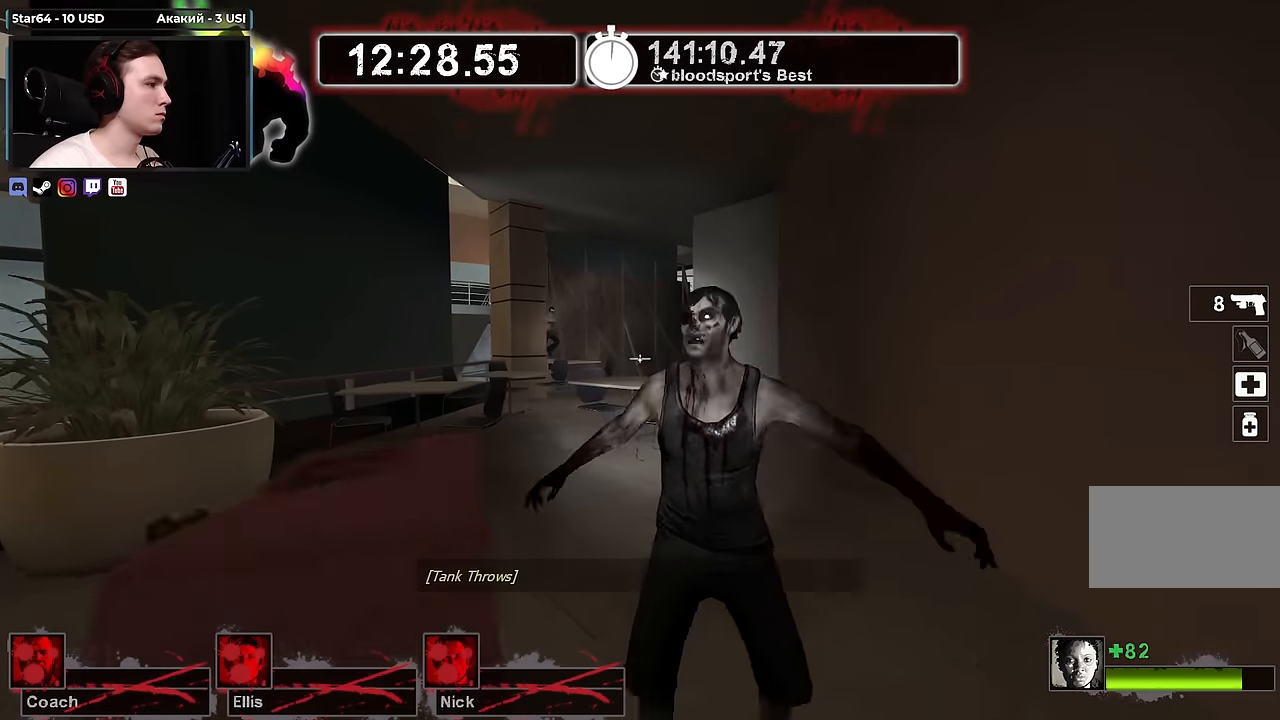
{"keys": ["w"], "mouse": [], "events": [[50, "mouse_right", "up"], [234, "a", "up"], [334, "d", "down"], [384, "d", "up"]]}
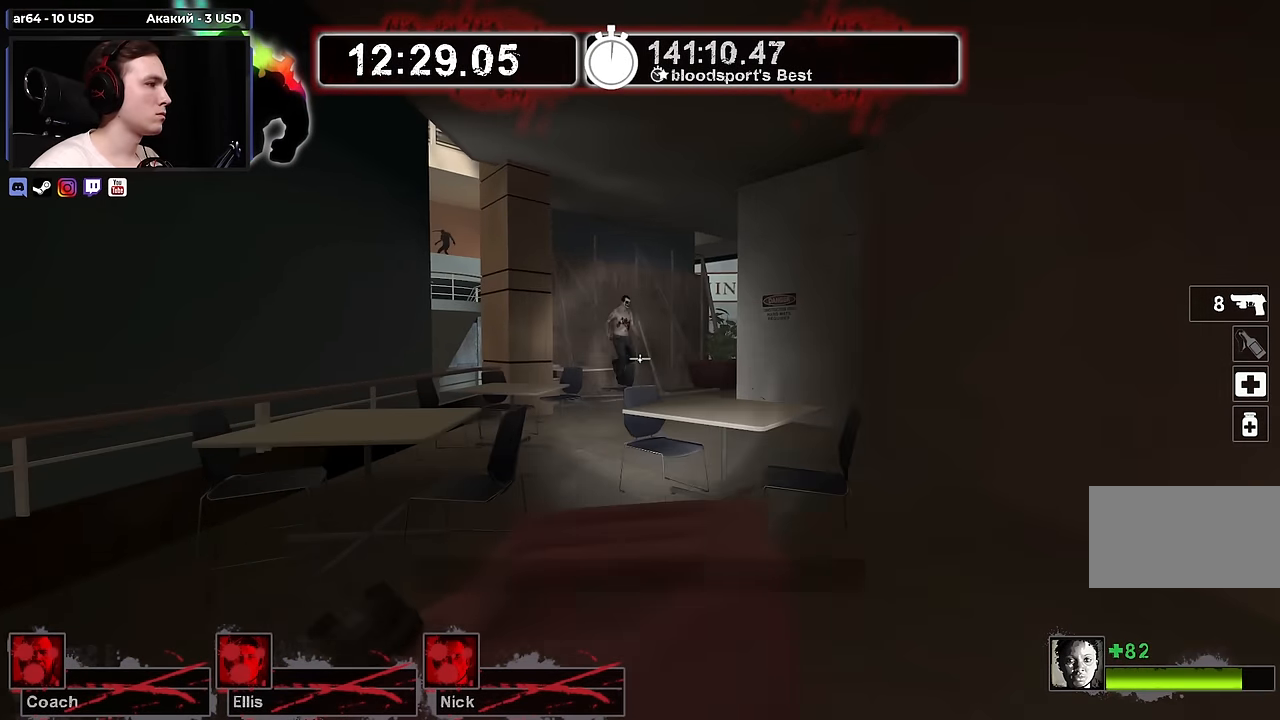
{"keys": ["w"], "mouse": [], "events": [[267, "space", "down"], [317, "d", "down"], [317, "w", "up"], [367, "space", "up"], [484, "d", "up"], [484, "w", "down"]]}
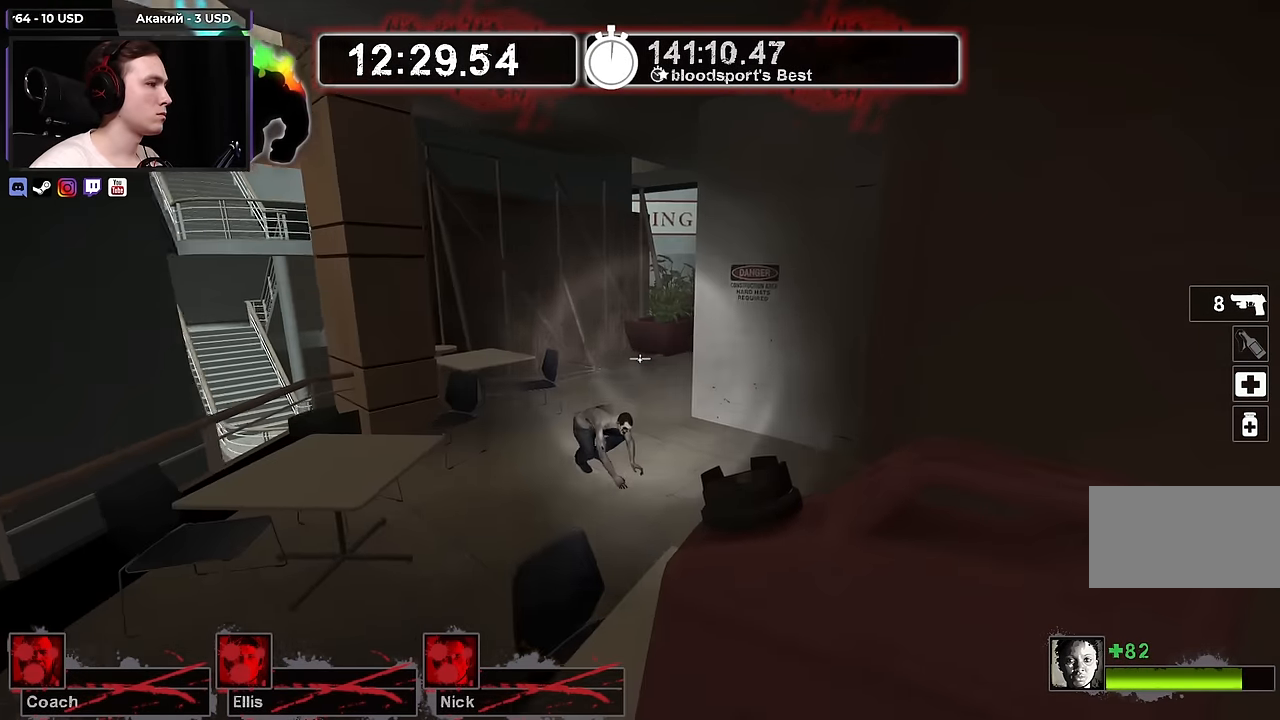
{"keys": ["a"], "mouse": [], "events": [[234, "space", "down"], [367, "a", "down"], [367, "space", "up"], [367, "w", "up"]]}
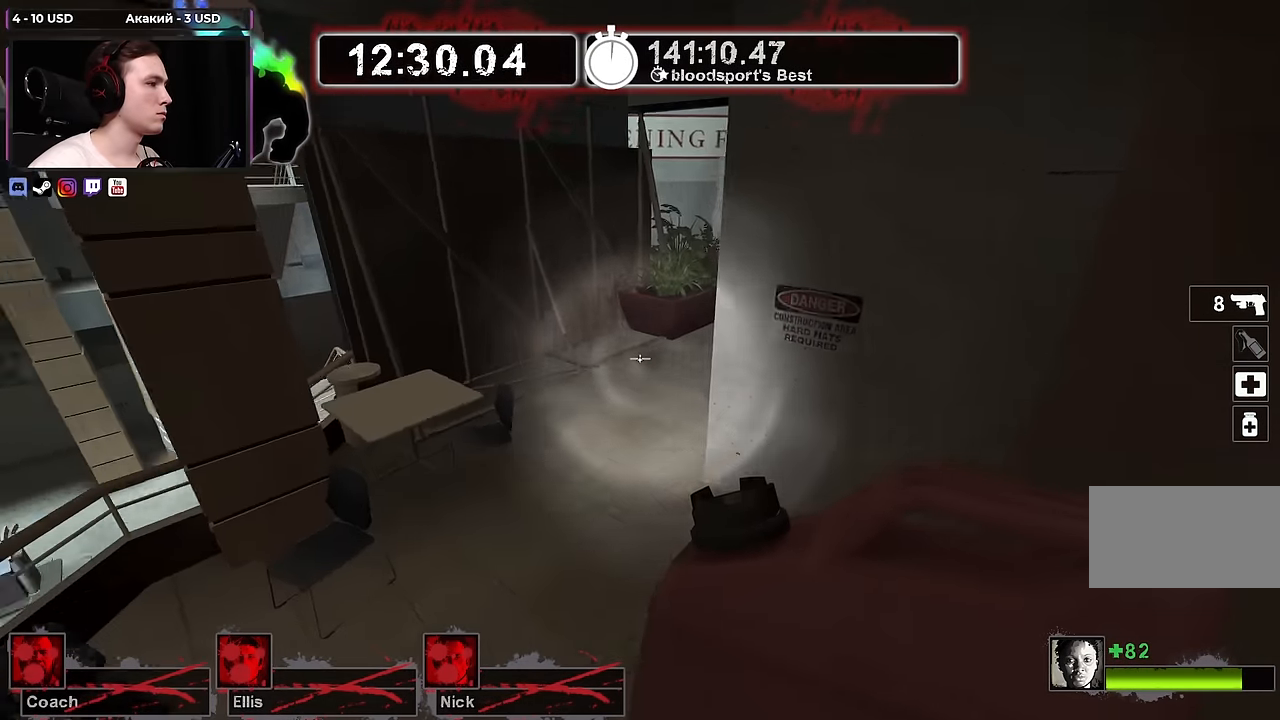
{"keys": ["w"], "mouse": [], "events": [[250, "a", "up"], [250, "d", "down"], [384, "d", "up"], [434, "w", "down"]]}
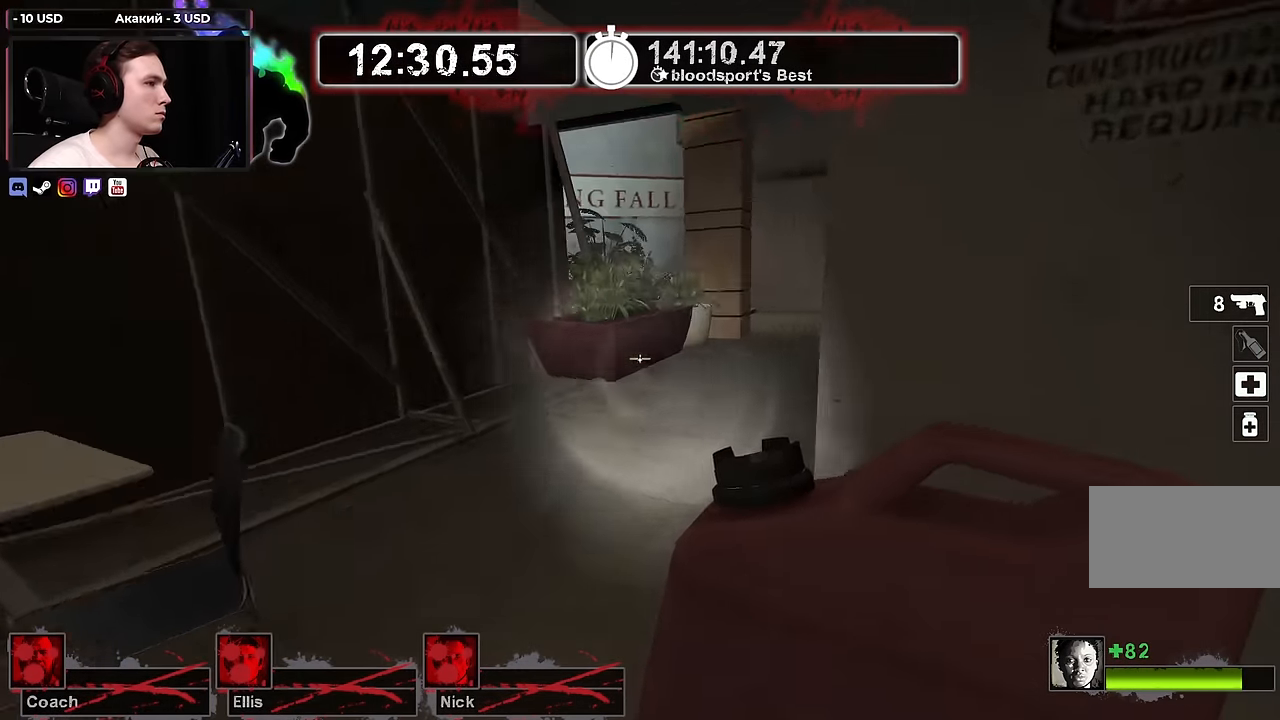
{"keys": ["d", "w"], "mouse": [], "events": [[484, "d", "down"]]}
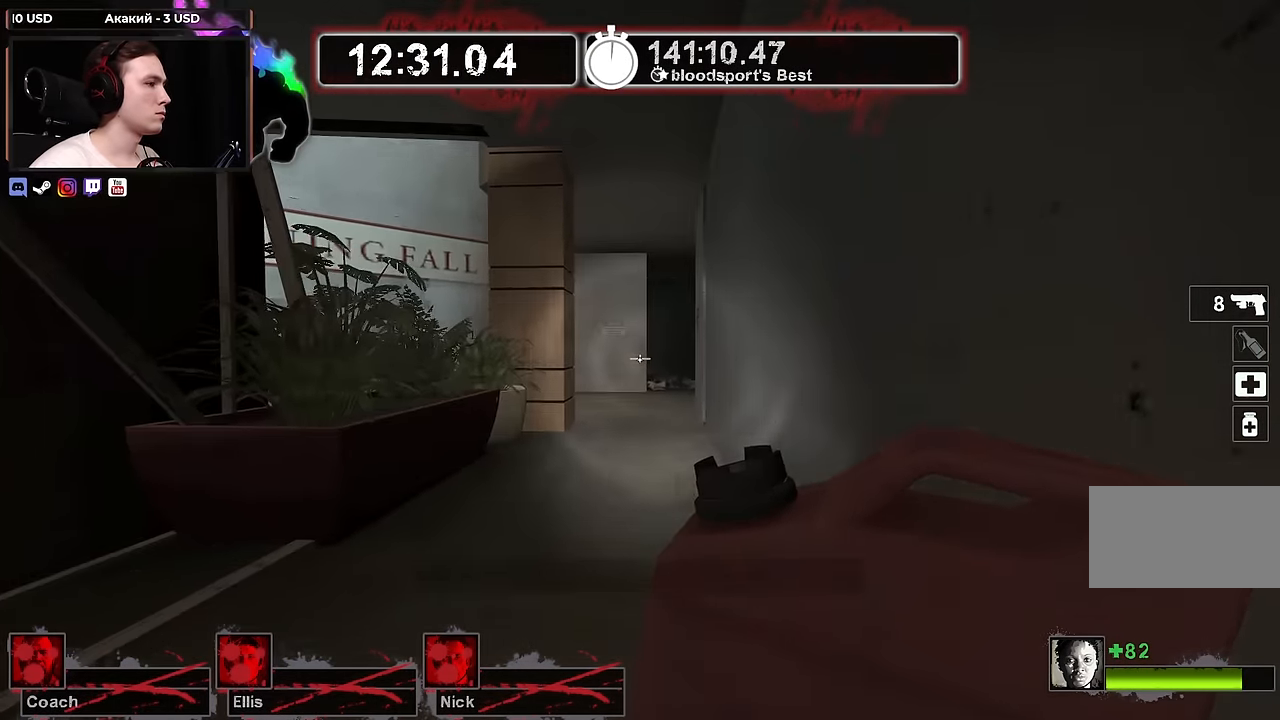
{"keys": ["w"], "mouse": [], "events": [[34, "d", "up"]]}
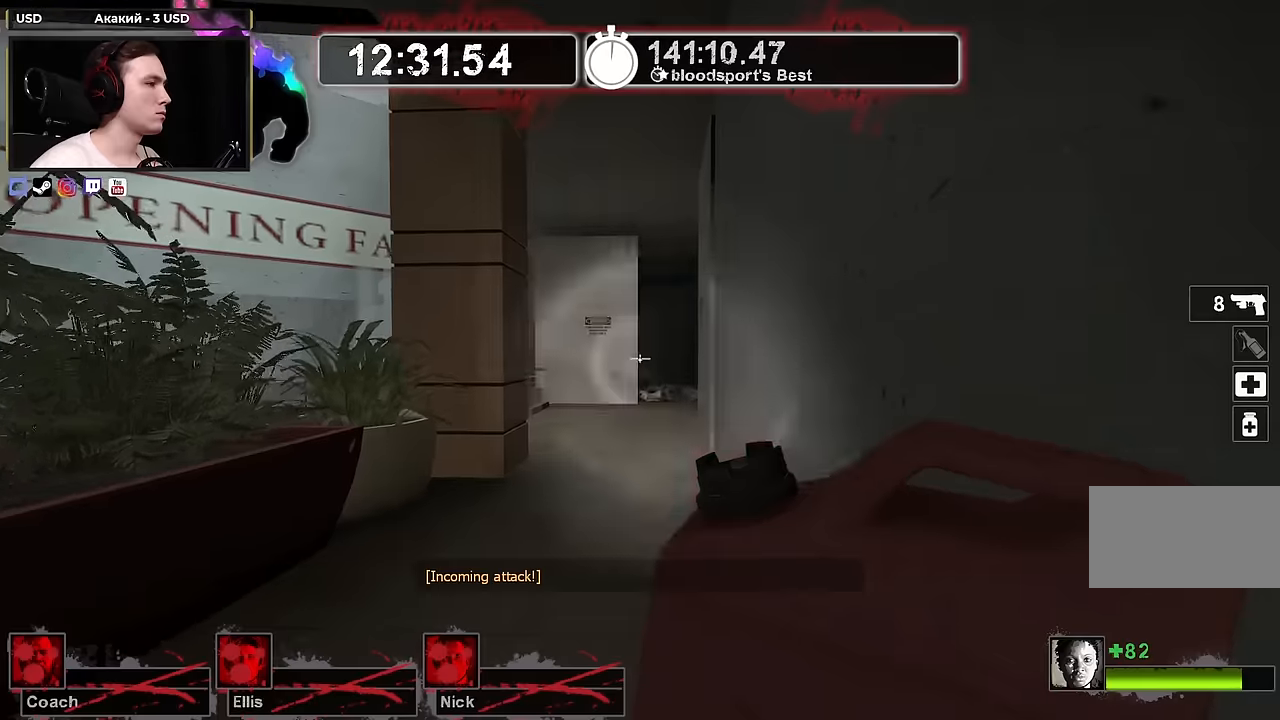
{"keys": ["d", "s"], "mouse": [], "events": [[100, "w", "up"], [150, "d", "down"], [250, "s", "down"]]}
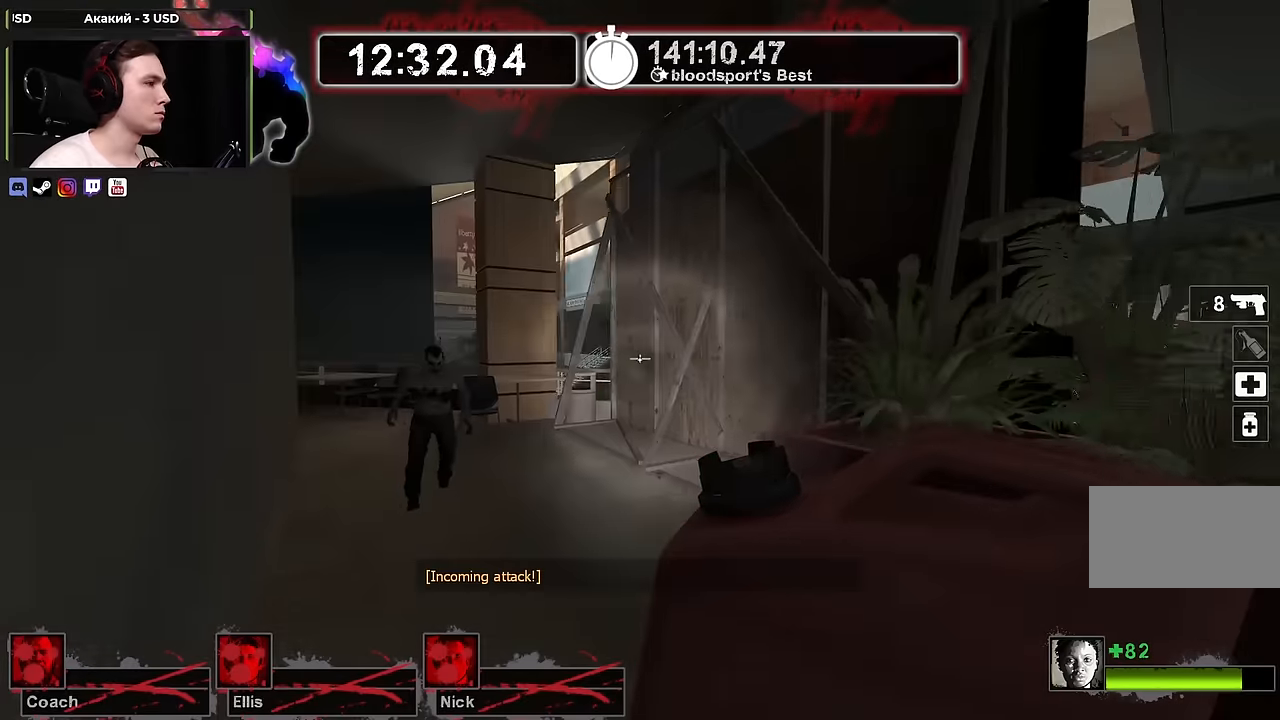
{"keys": ["d", "w"], "mouse": [], "events": [[66, "s", "up"], [216, "w", "down"]]}
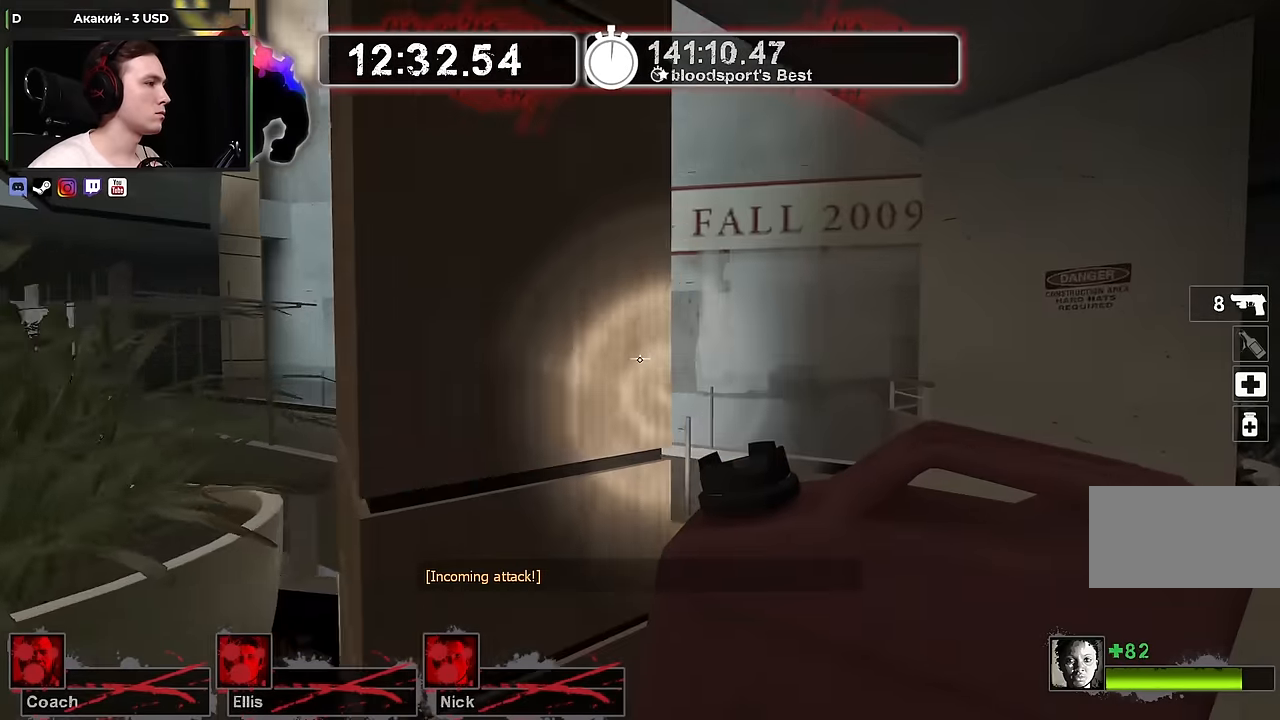
{"keys": ["d", "w"], "mouse": [], "events": []}
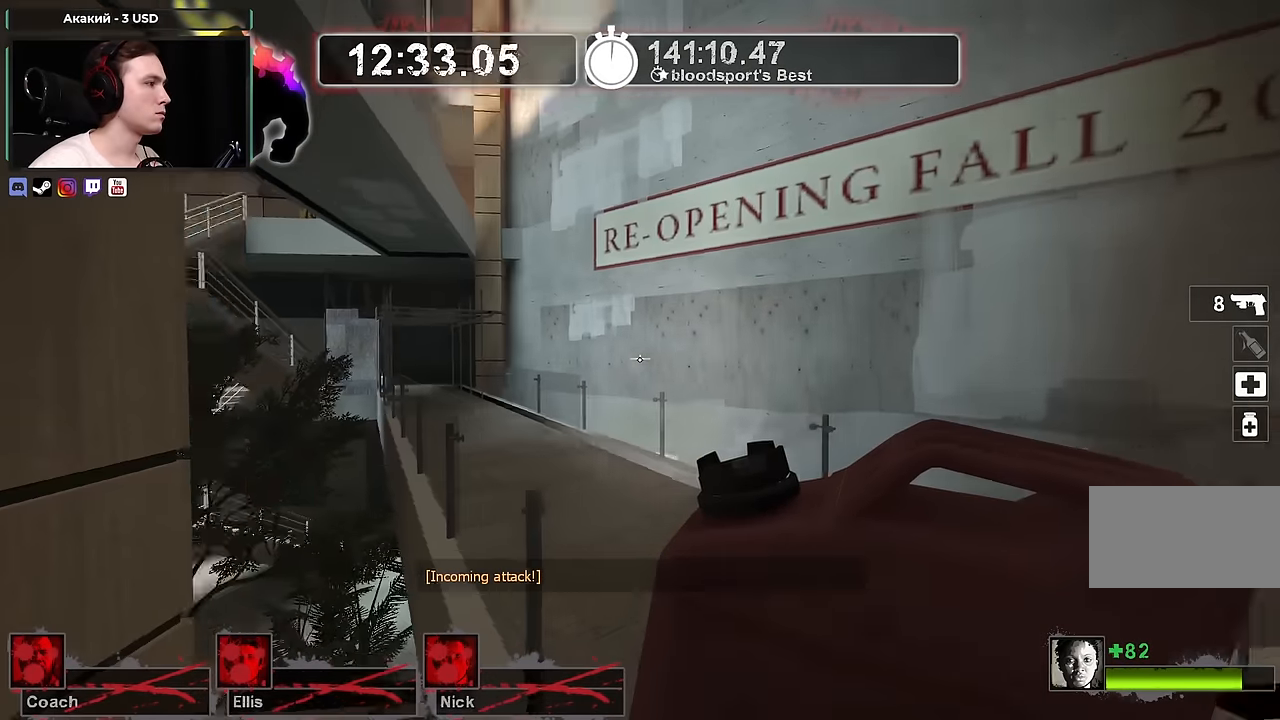
{"keys": ["d", "w"], "mouse": [], "events": [[50, "d", "up"], [300, "d", "down"]]}
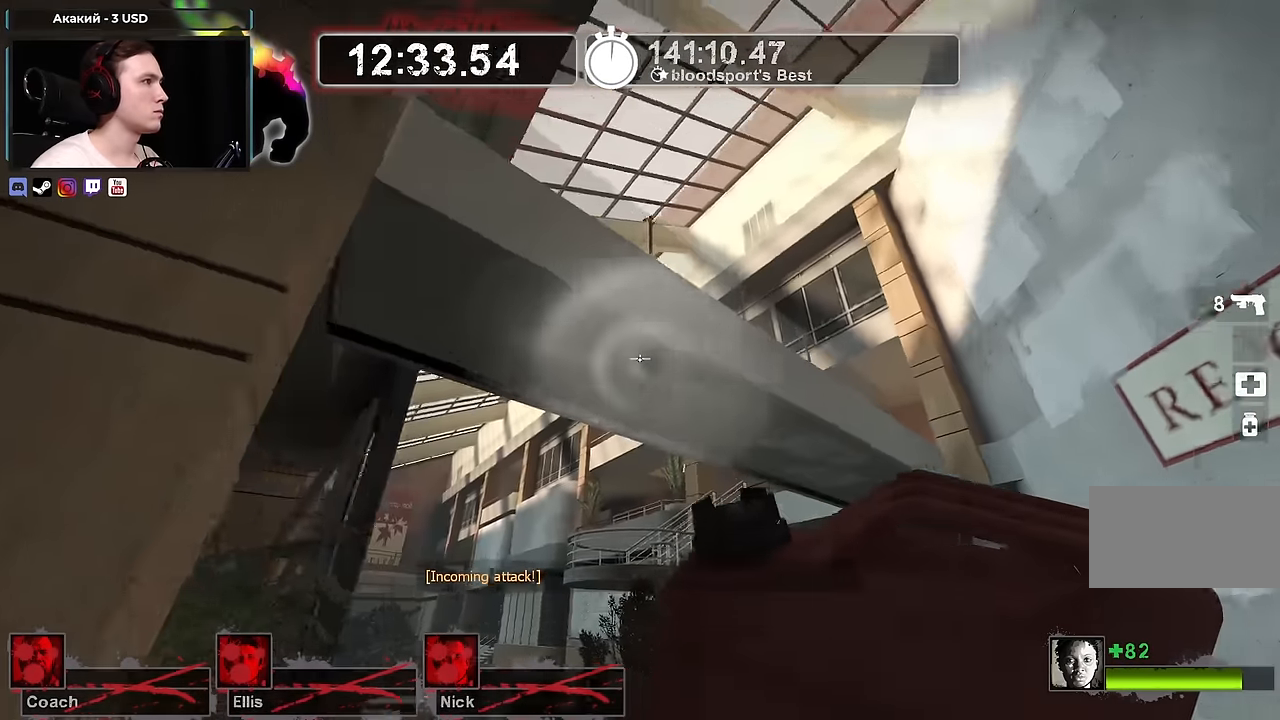
{"keys": ["d", "w"], "mouse": [], "events": [[166, "d", "up"], [450, "d", "down"]]}
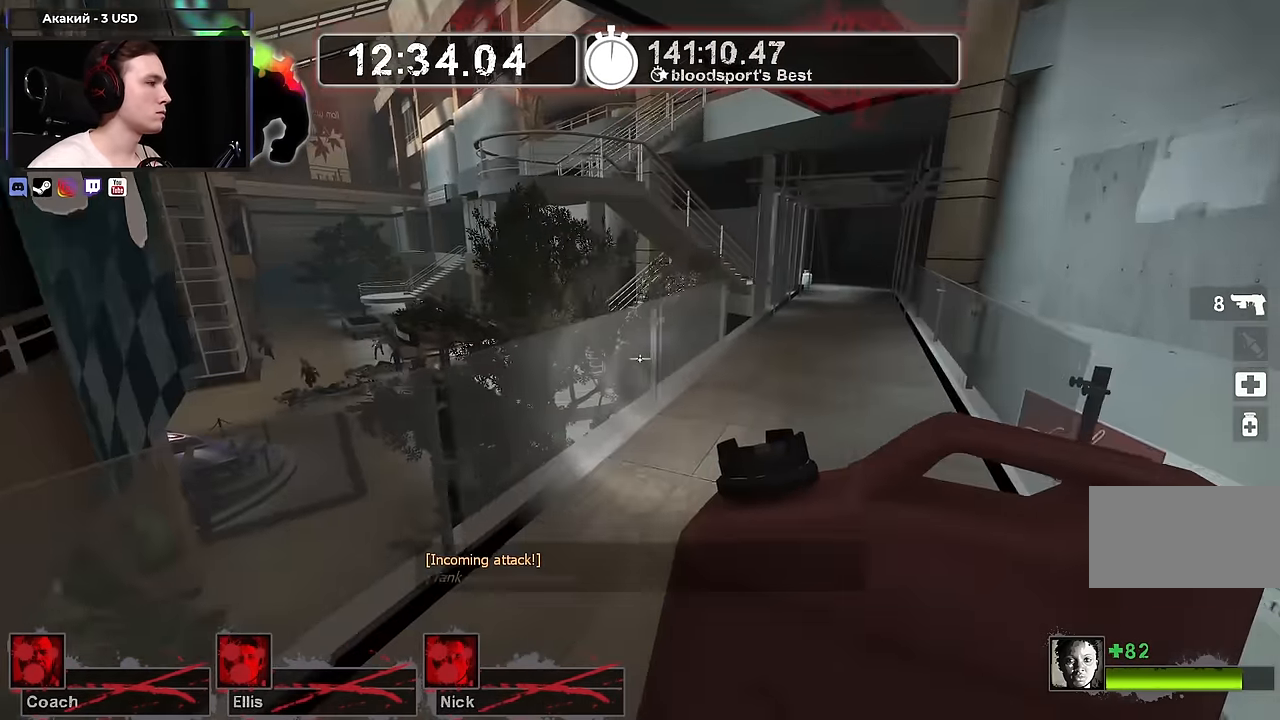
{"keys": ["w"], "mouse": [], "events": [[366, "d", "up"]]}
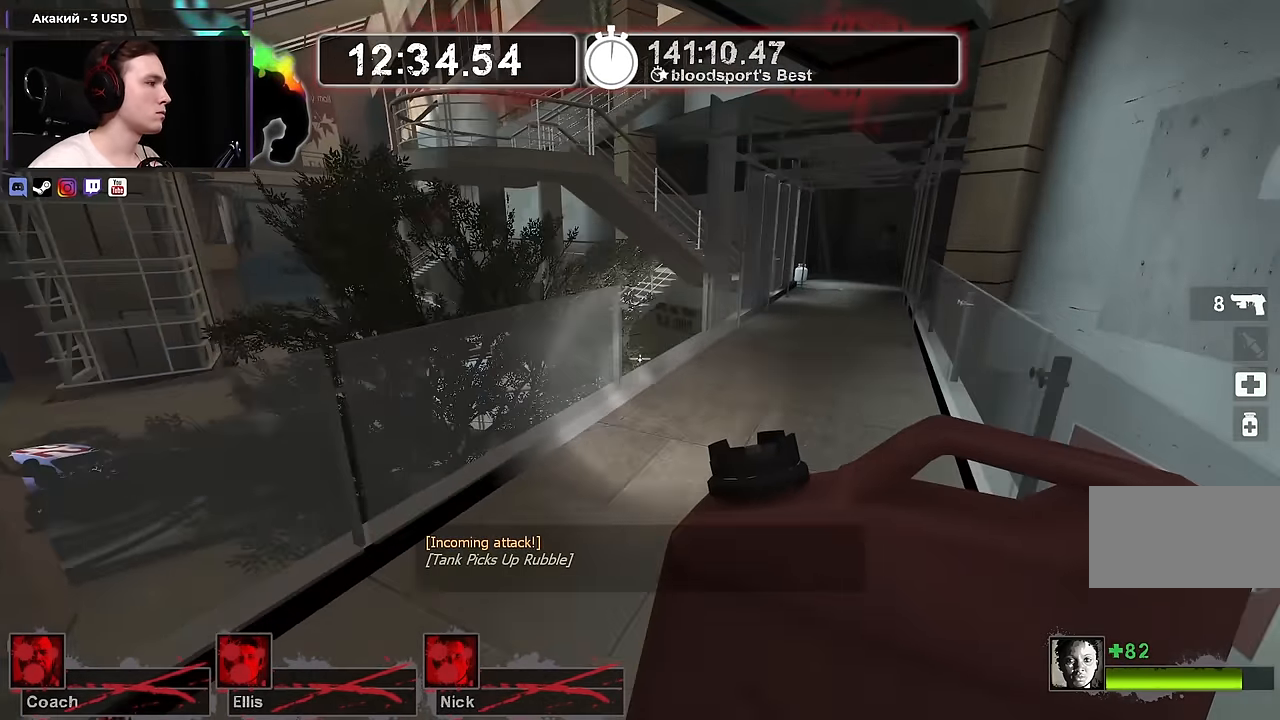
{"keys": ["w"], "mouse": [], "events": [[150, "d", "down"], [333, "d", "up"]]}
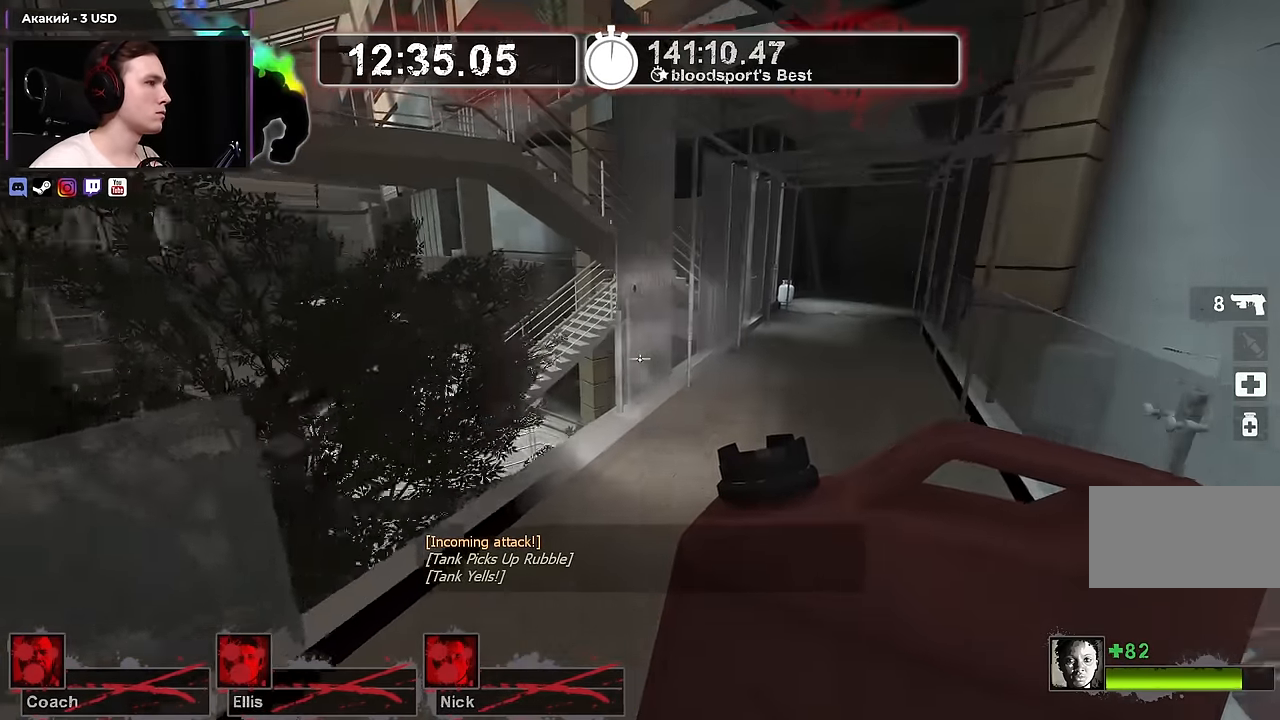
{"keys": ["w"], "mouse": [], "events": [[66, "d", "down"], [116, "d", "up"]]}
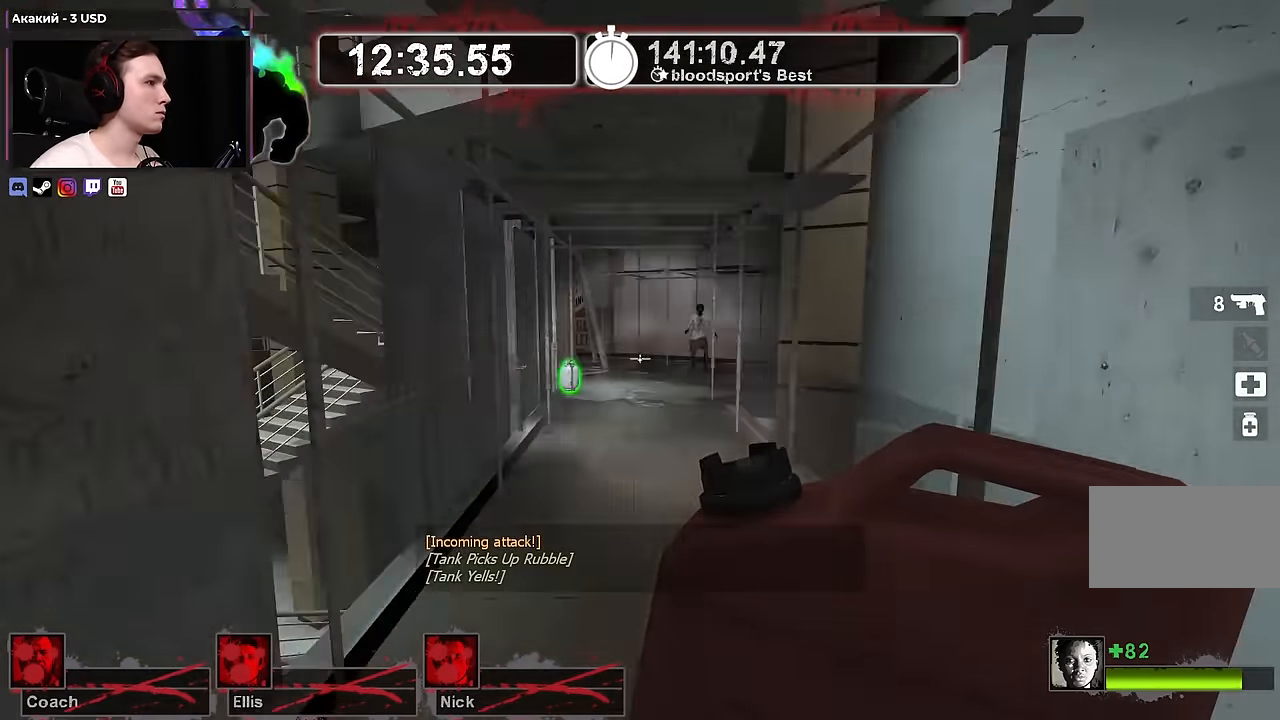
{"keys": [], "mouse": [], "events": [[183, "d", "down"], [283, "w", "up"], [316, "d", "up"]]}
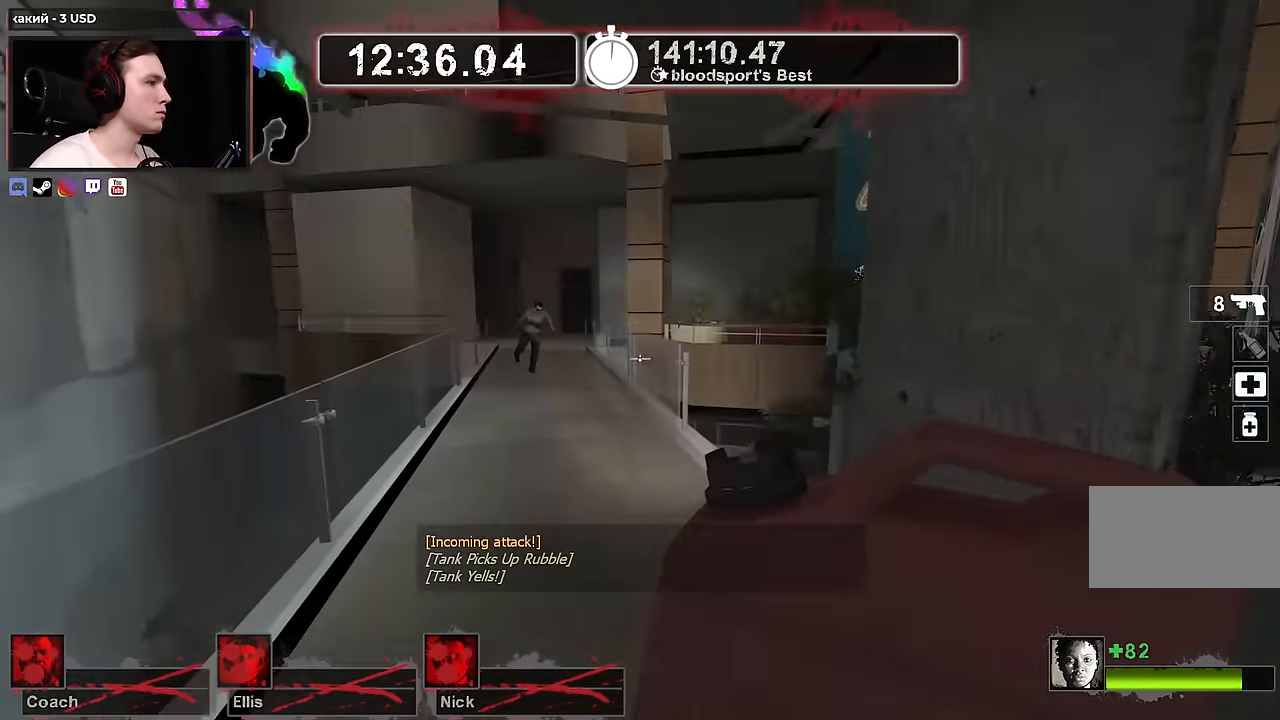
{"keys": ["w"], "mouse": [], "events": [[433, "w", "down"]]}
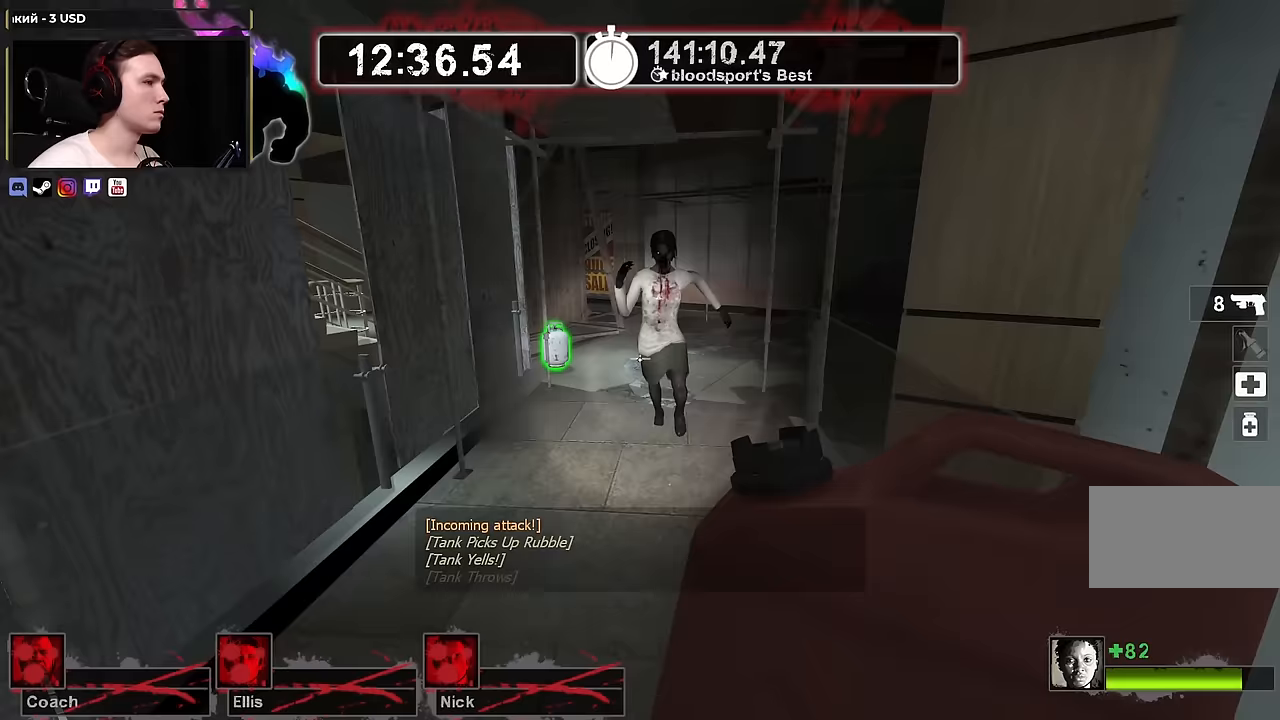
{"keys": ["w"], "mouse": [], "events": [[167, "mouse_right", "down"], [200, "w", "up"], [350, "a", "down"], [400, "mouse_right", "up"], [400, "w", "down"], [500, "a", "up"]]}
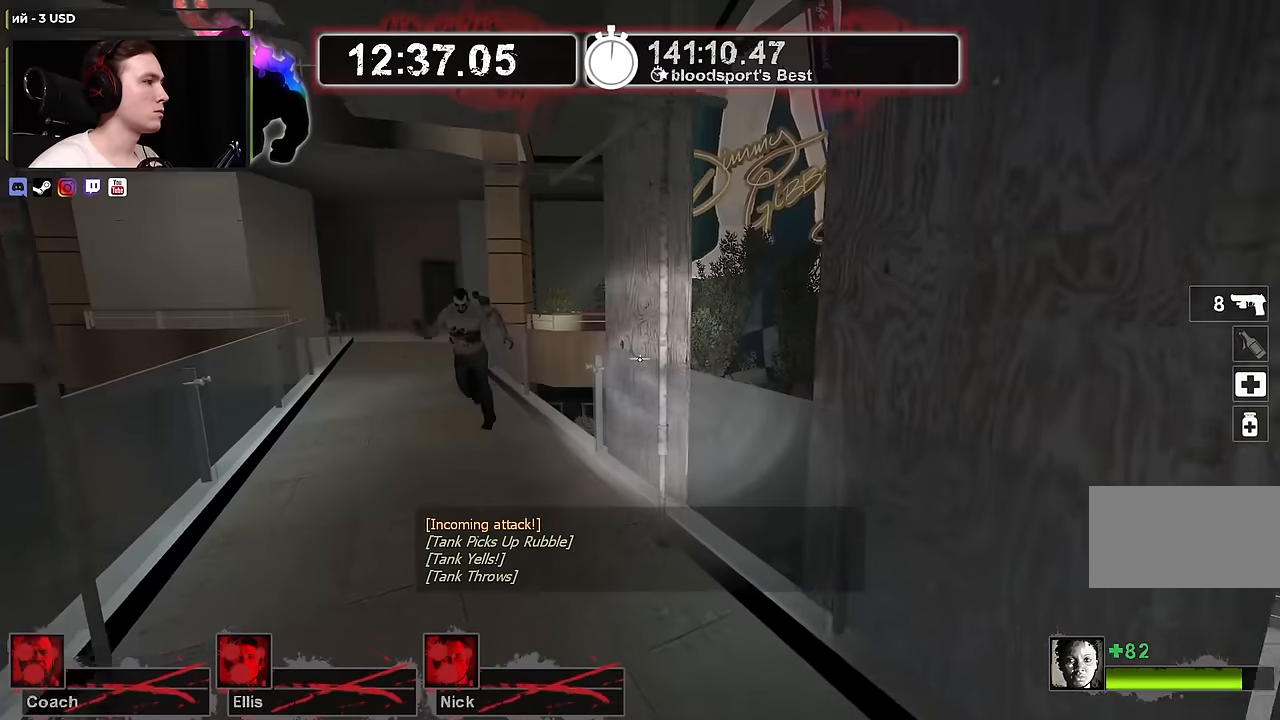
{"keys": [], "mouse": ["right"], "events": [[133, "a", "down"], [333, "a", "up"], [333, "mouse_right", "down"], [333, "w", "up"]]}
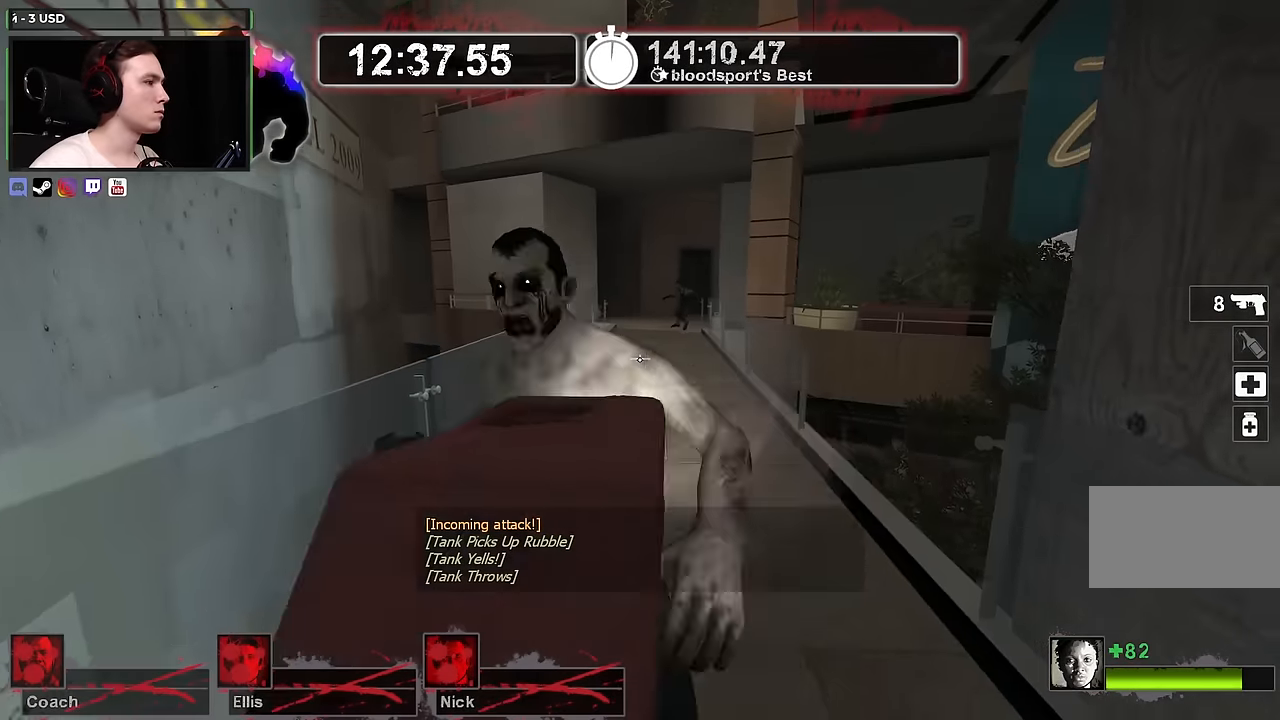
{"keys": ["a", "w"], "mouse": [], "events": [[100, "mouse_right", "up"], [300, "w", "down"], [333, "a", "down"]]}
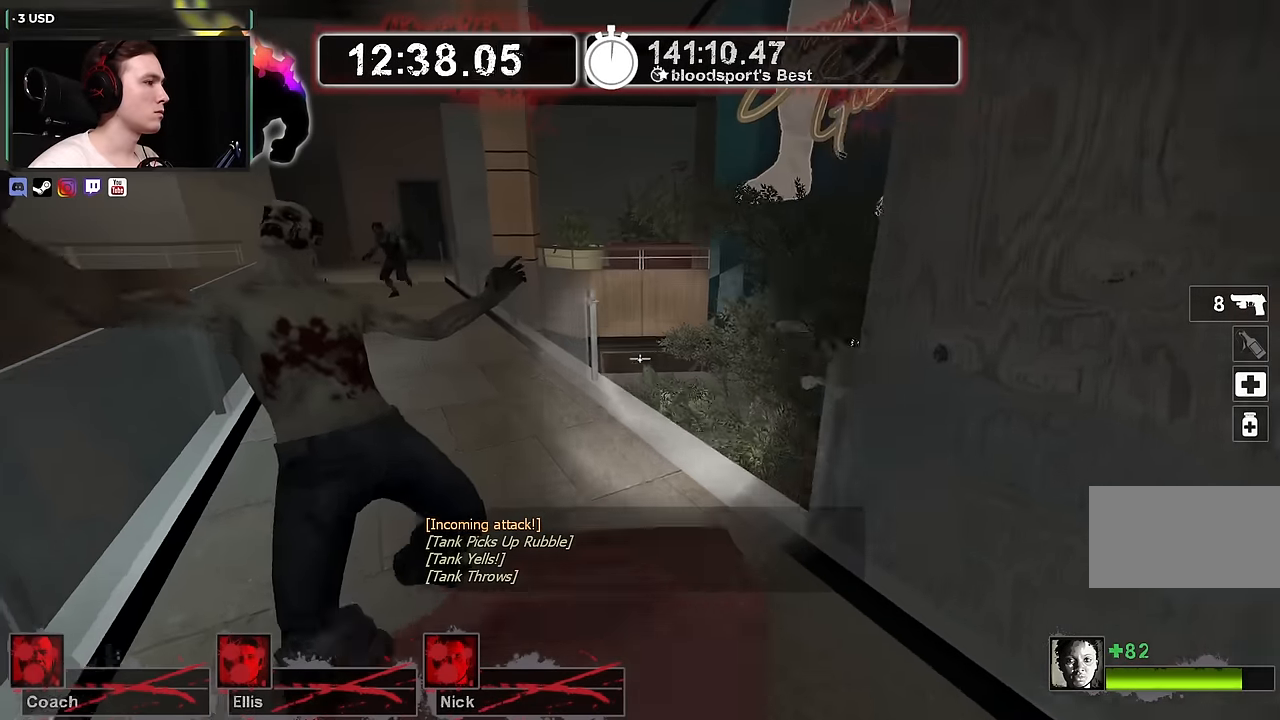
{"keys": [], "mouse": [], "events": [[33, "mouse_right", "down"], [67, "w", "up"], [117, "w", "down"], [167, "a", "up"], [250, "mouse_right", "up"], [300, "w", "up"]]}
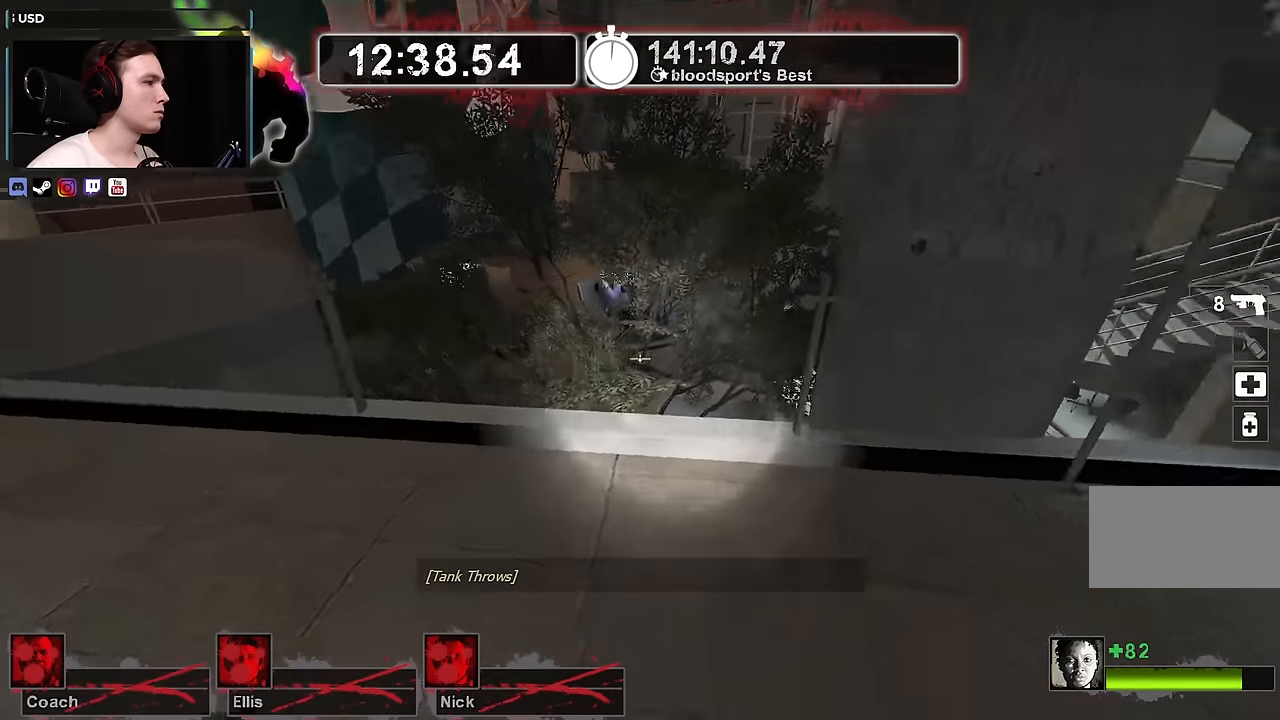
{"keys": ["w"], "mouse": [], "events": [[33, "w", "down"]]}
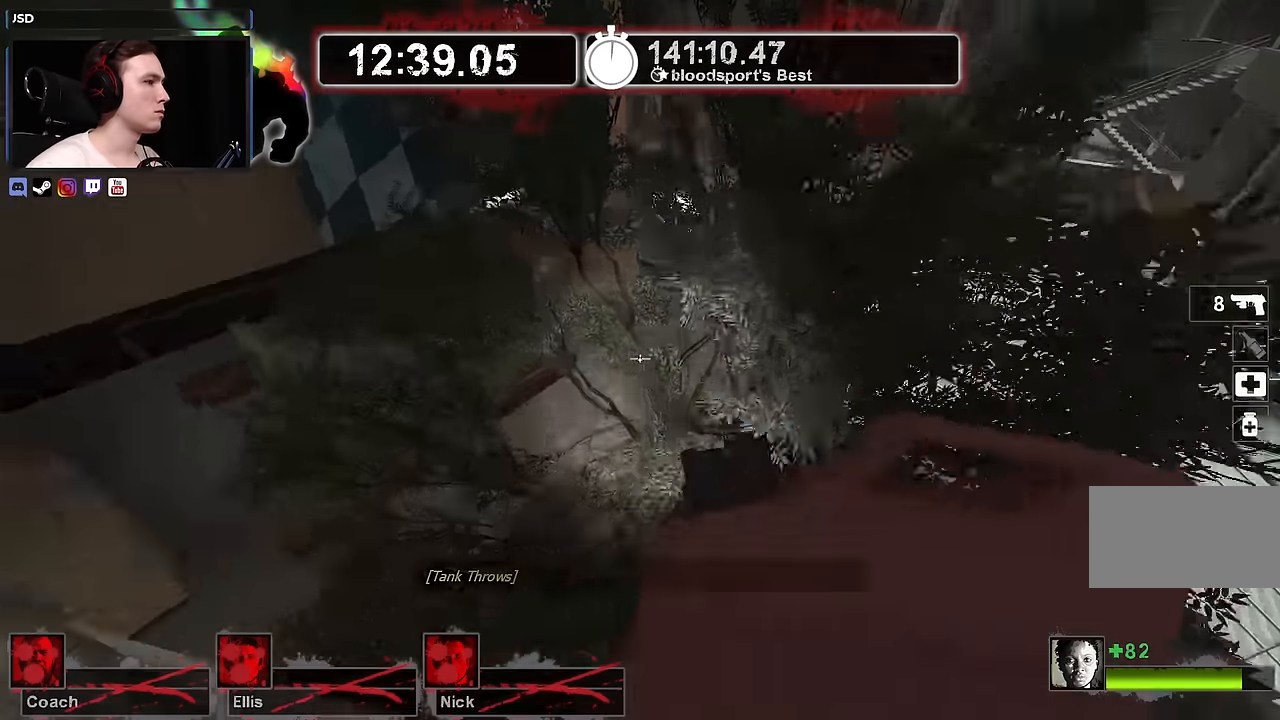
{"keys": ["d"], "mouse": [], "events": [[300, "d", "down"], [300, "w", "up"]]}
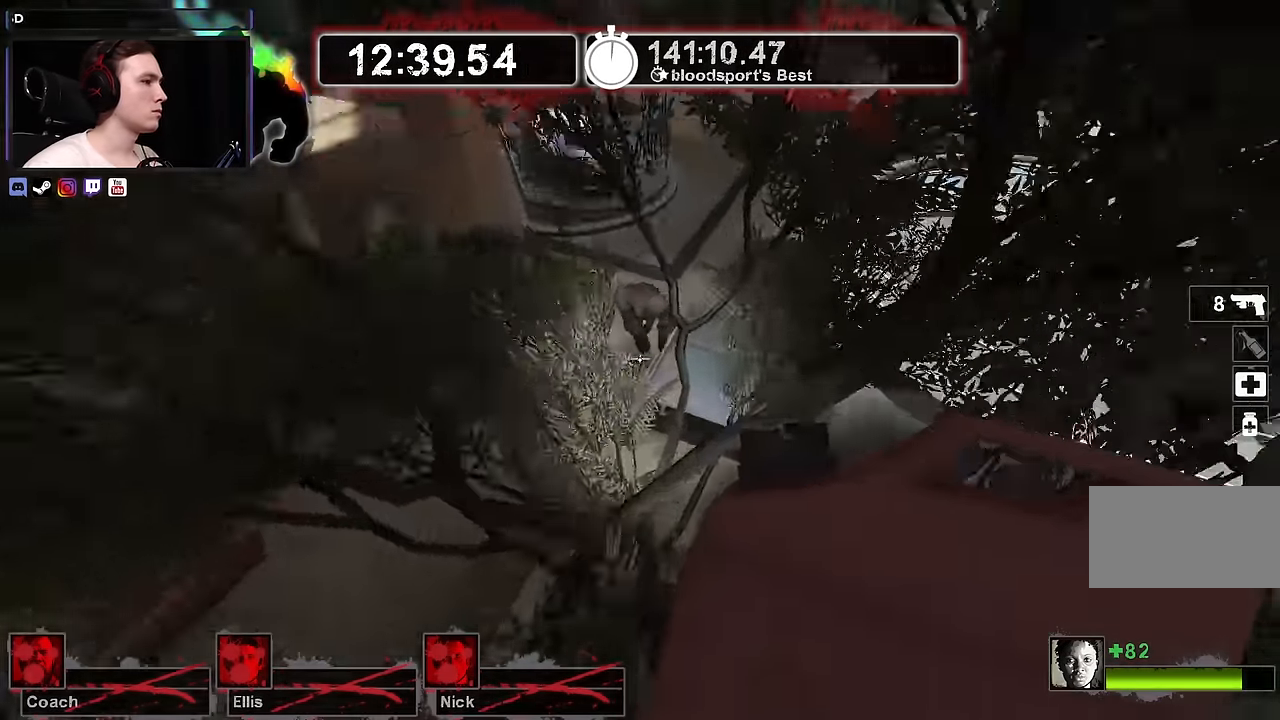
{"keys": ["d"], "mouse": [], "events": [[167, "space", "down"], [317, "space", "up"]]}